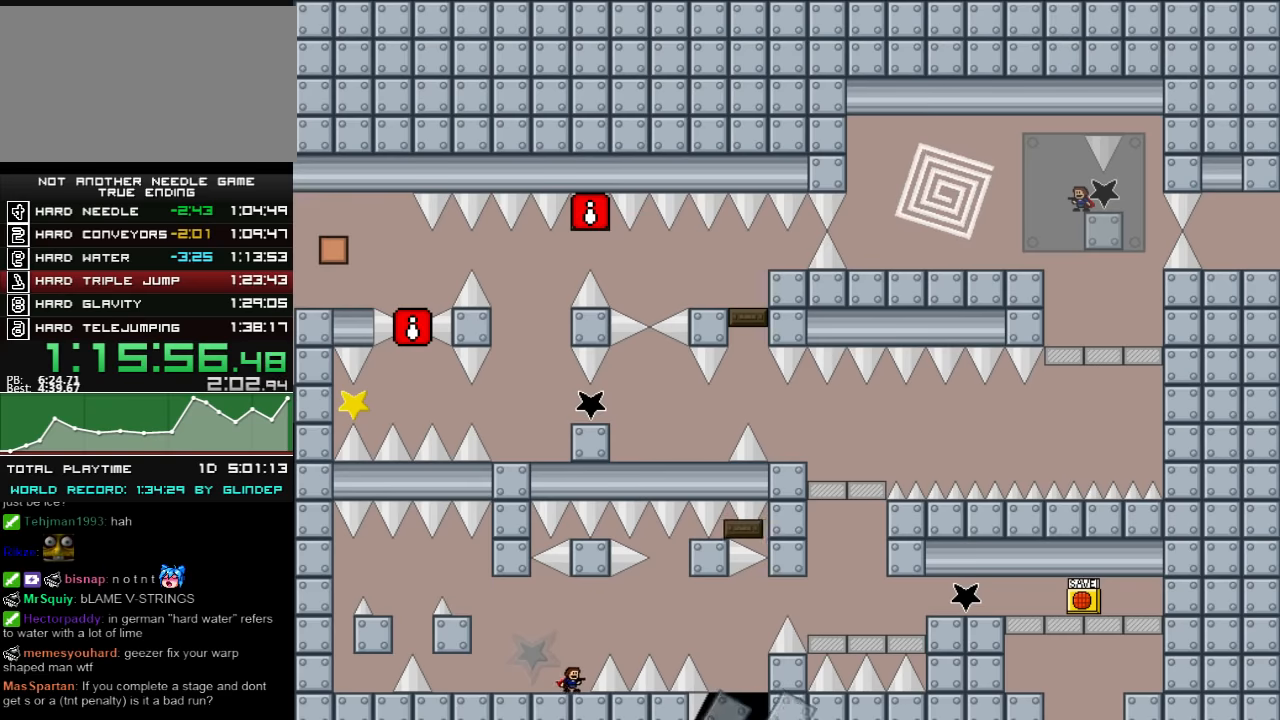
Gameplay with keyboard; each line is a JSON object with the keys held at the frame after it. "events" lists presses ("down") and releases ("up") of "down", "left", "r", "right", "shift_l", "shift_r", "up" and "z" between this image and that frame as [ms after this image, input, new state], when the widget could be followed in between. No other keys are recorded. Mouse input is not recorded.
{"keys": ["right", "shift_l"], "events": [[20, "right", "down"], [20, "shift_l", "down"]]}
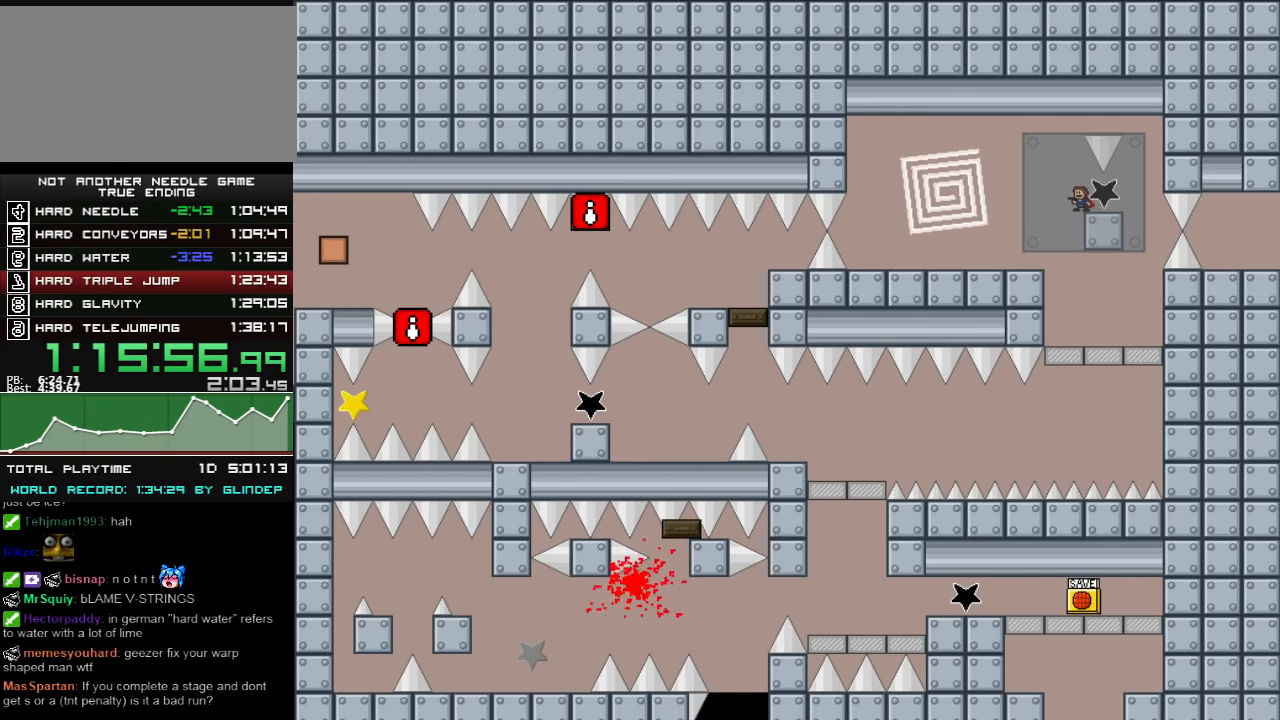
{"keys": ["left"], "events": [[180, "shift_l", "up"], [220, "right", "up"], [280, "left", "down"], [280, "r", "down"], [320, "r", "up"]]}
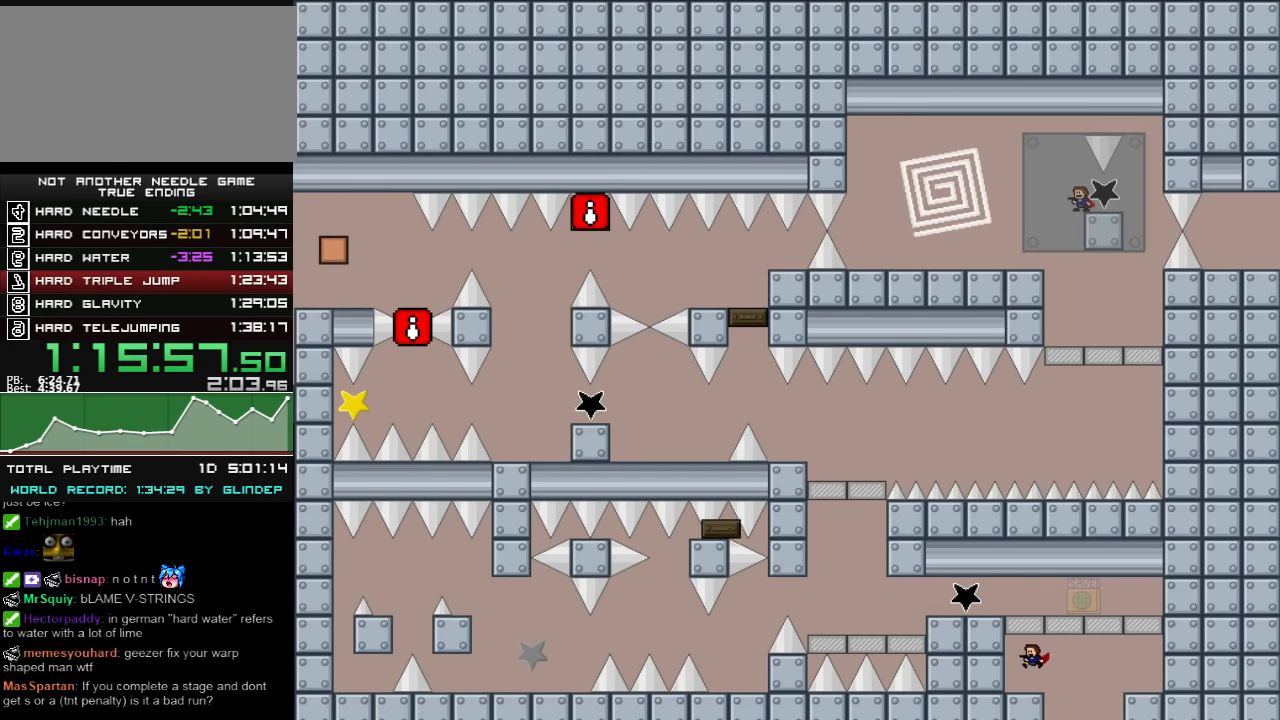
{"keys": ["left", "shift_l"], "events": [[120, "shift_l", "down"]]}
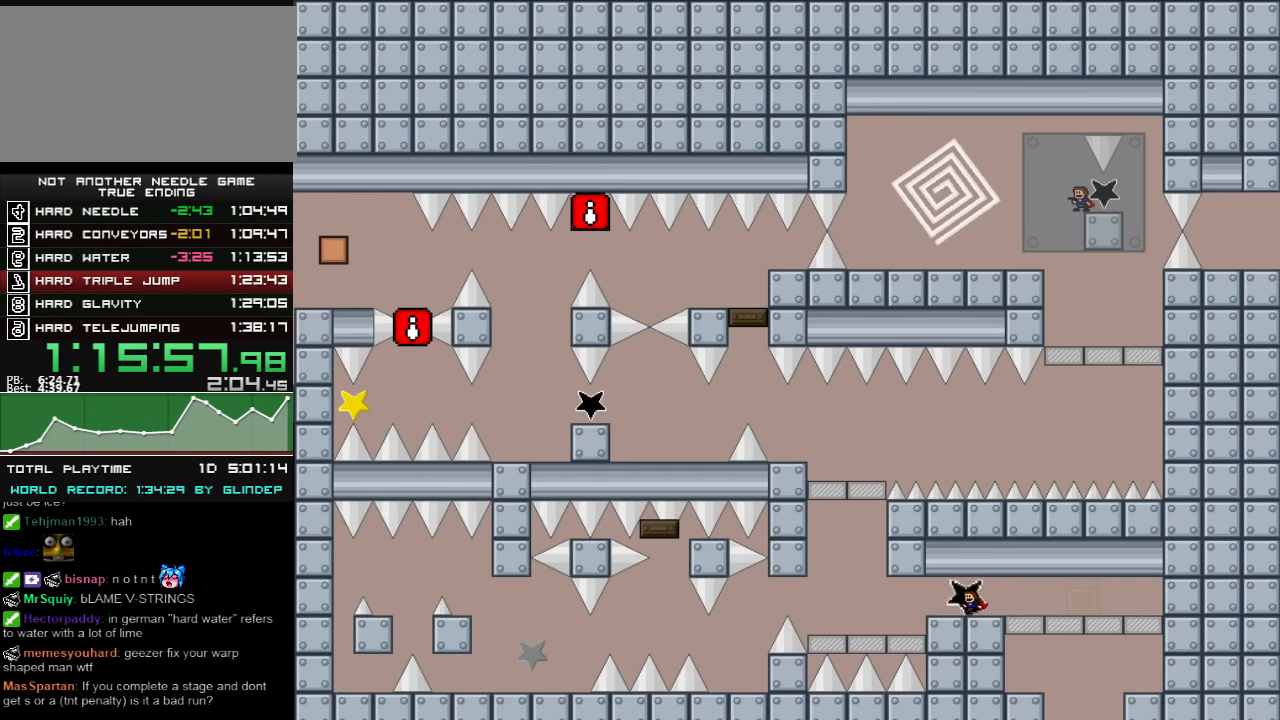
{"keys": ["left"], "events": [[40, "shift_l", "up"]]}
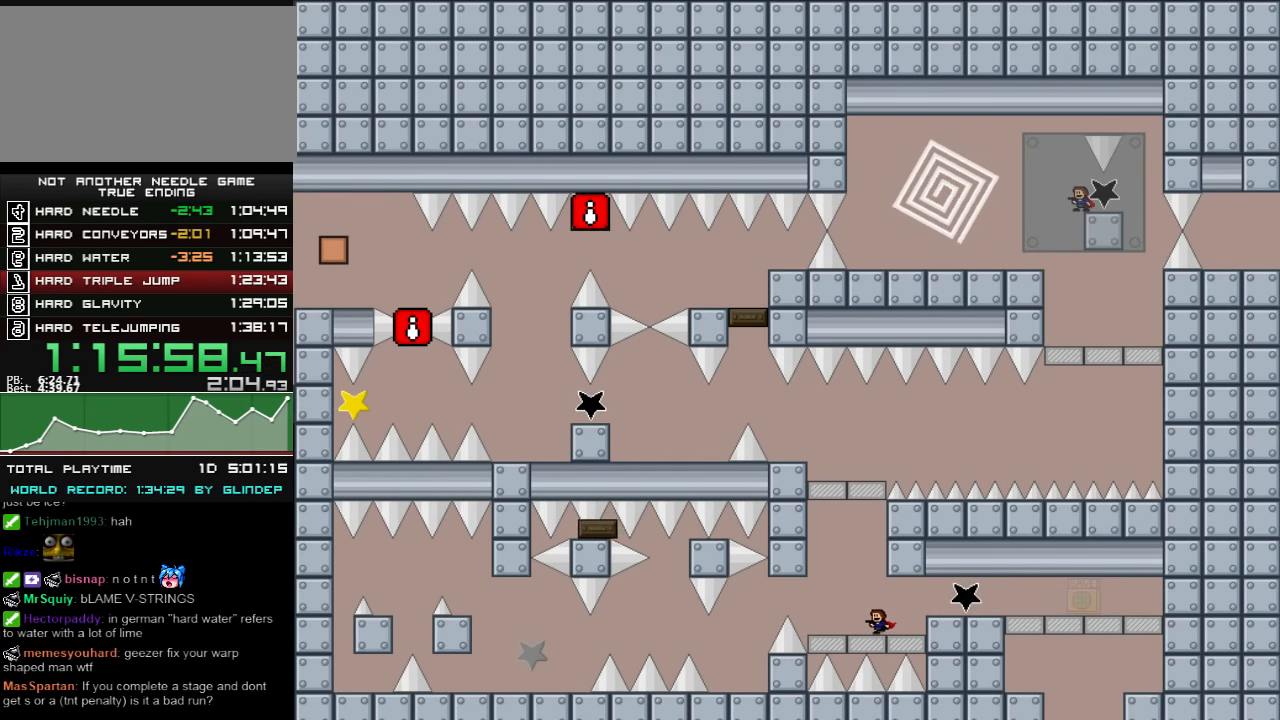
{"keys": ["left", "shift_l"], "events": [[380, "shift_l", "down"]]}
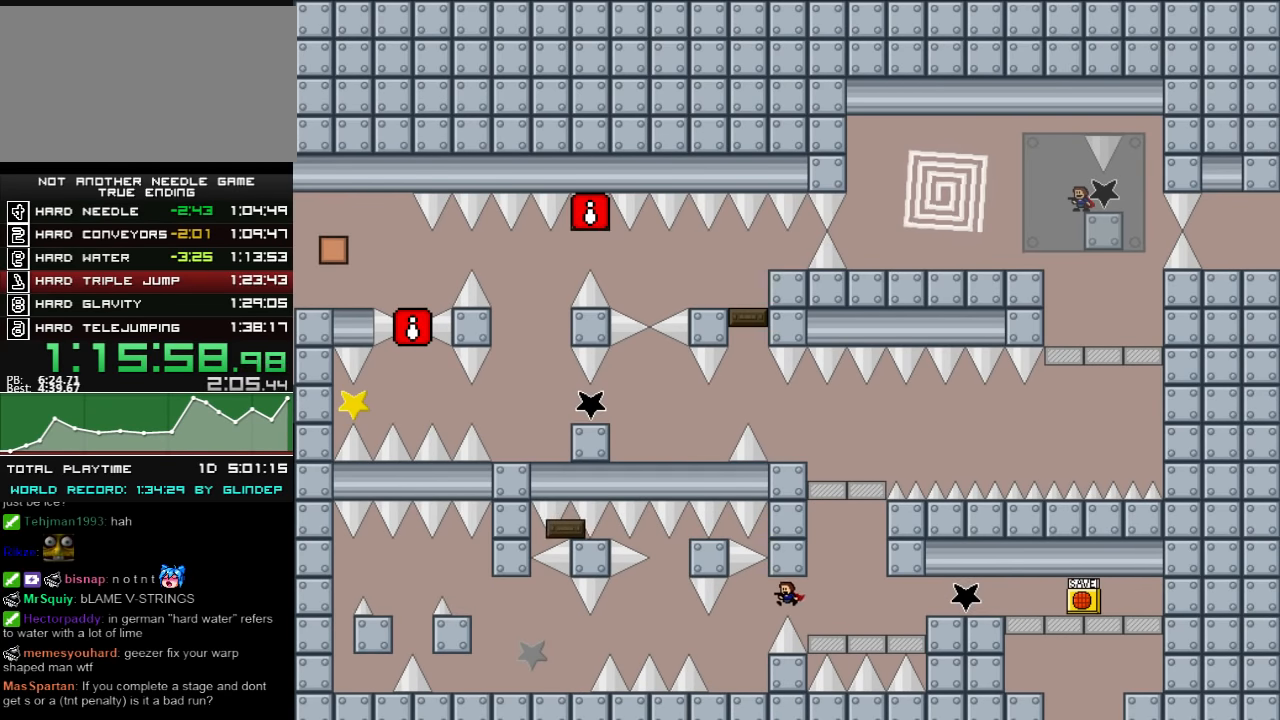
{"keys": ["left", "shift_l"], "events": [[120, "shift_l", "up"], [420, "left", "up"], [480, "left", "down"], [480, "shift_l", "down"]]}
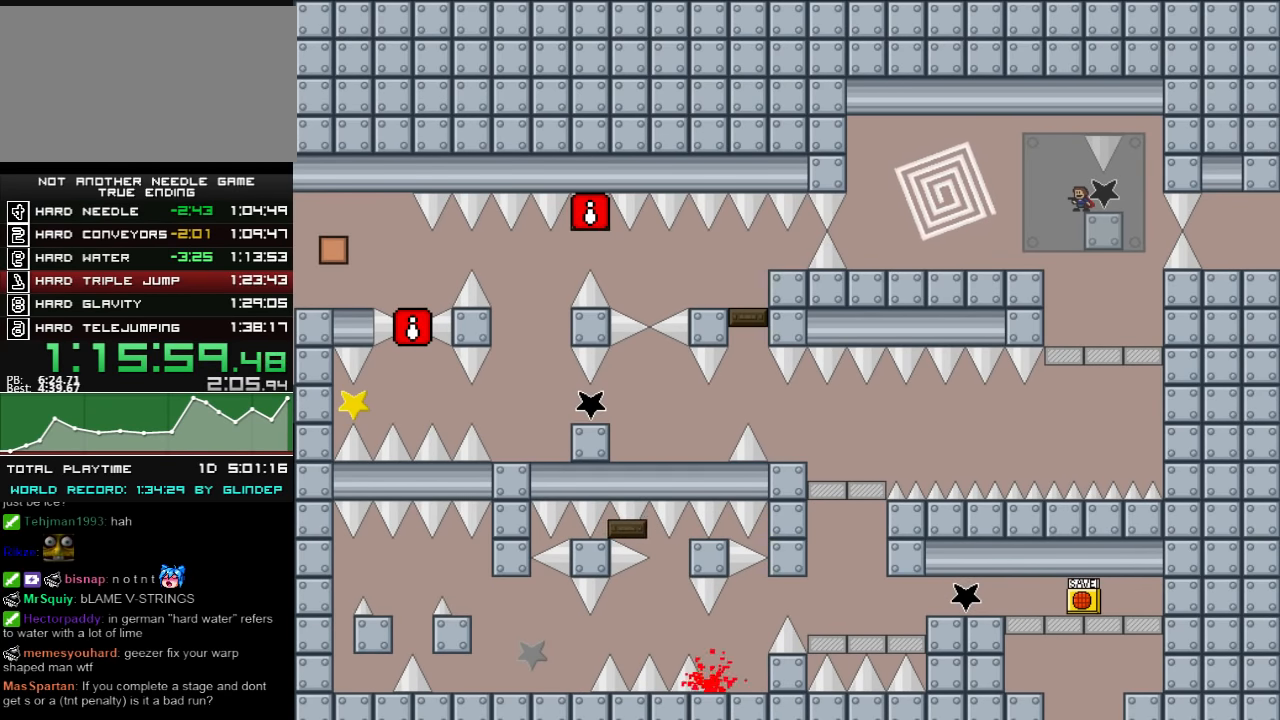
{"keys": ["left"], "events": [[280, "shift_l", "up"], [380, "r", "down"], [420, "r", "up"]]}
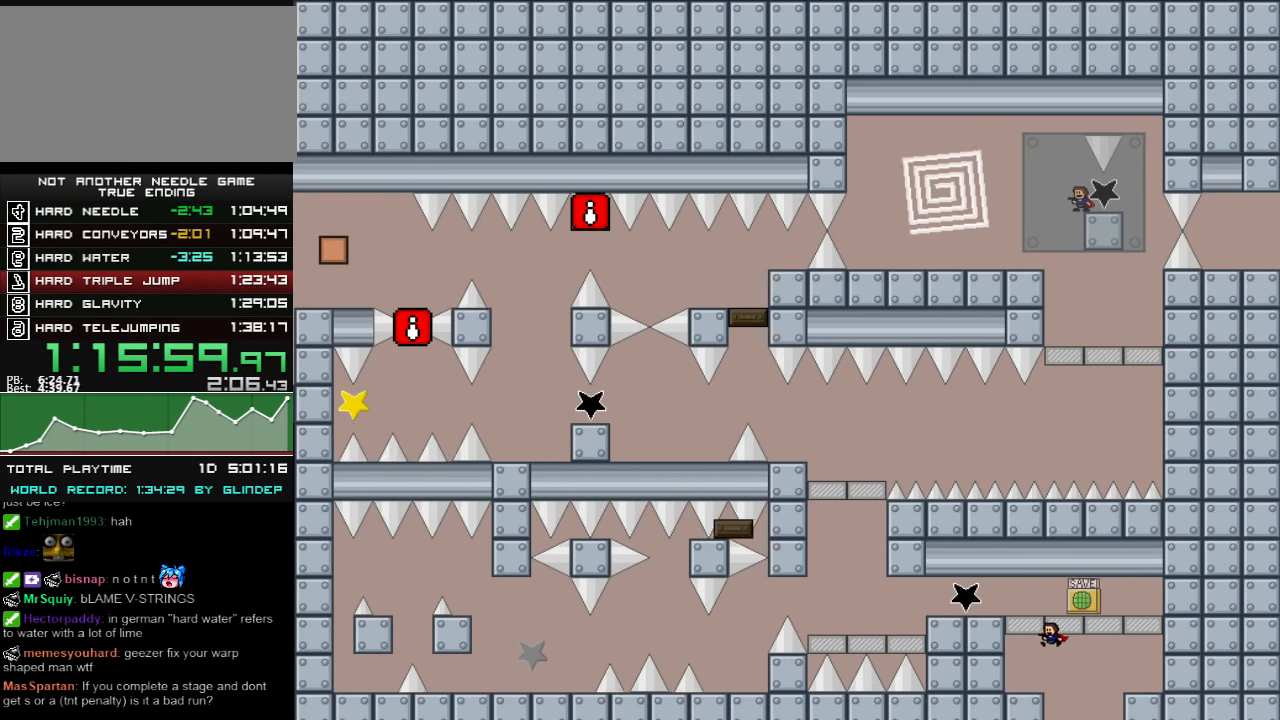
{"keys": ["left"], "events": [[40, "shift_l", "down"], [120, "shift_l", "up"]]}
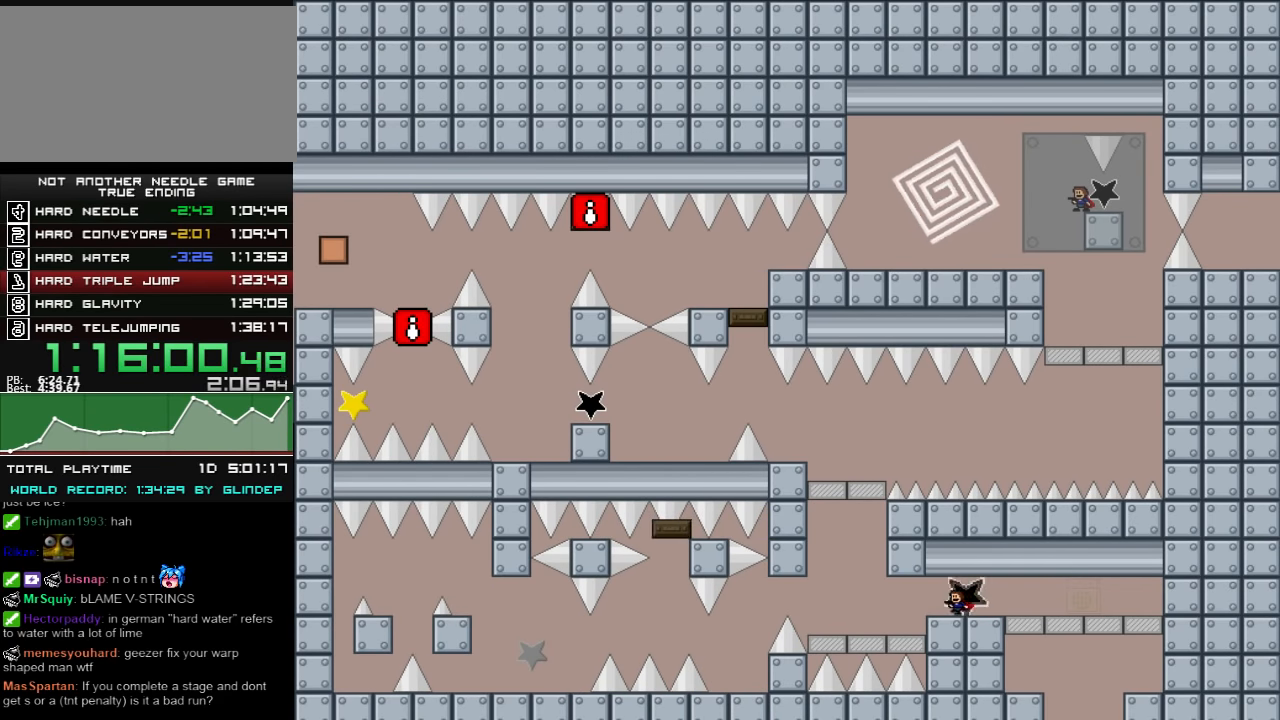
{"keys": ["left"], "events": []}
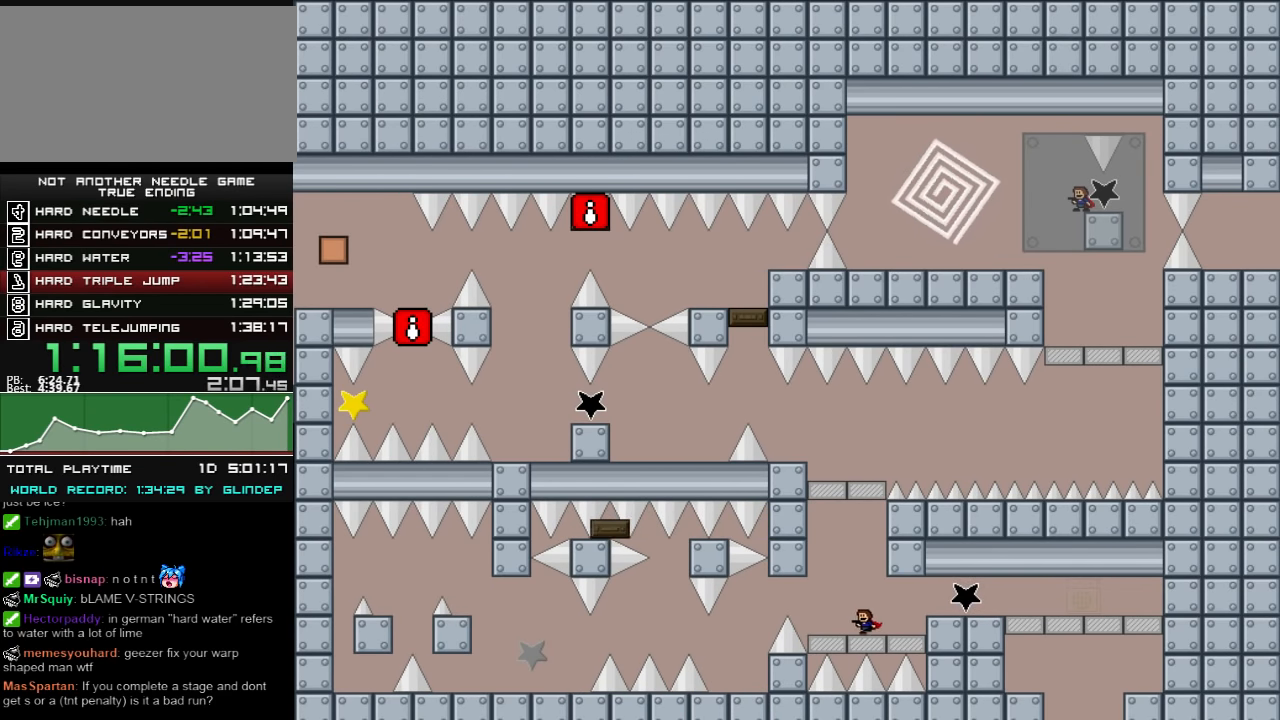
{"keys": ["left"], "events": [[280, "shift_l", "down"], [440, "shift_l", "up"]]}
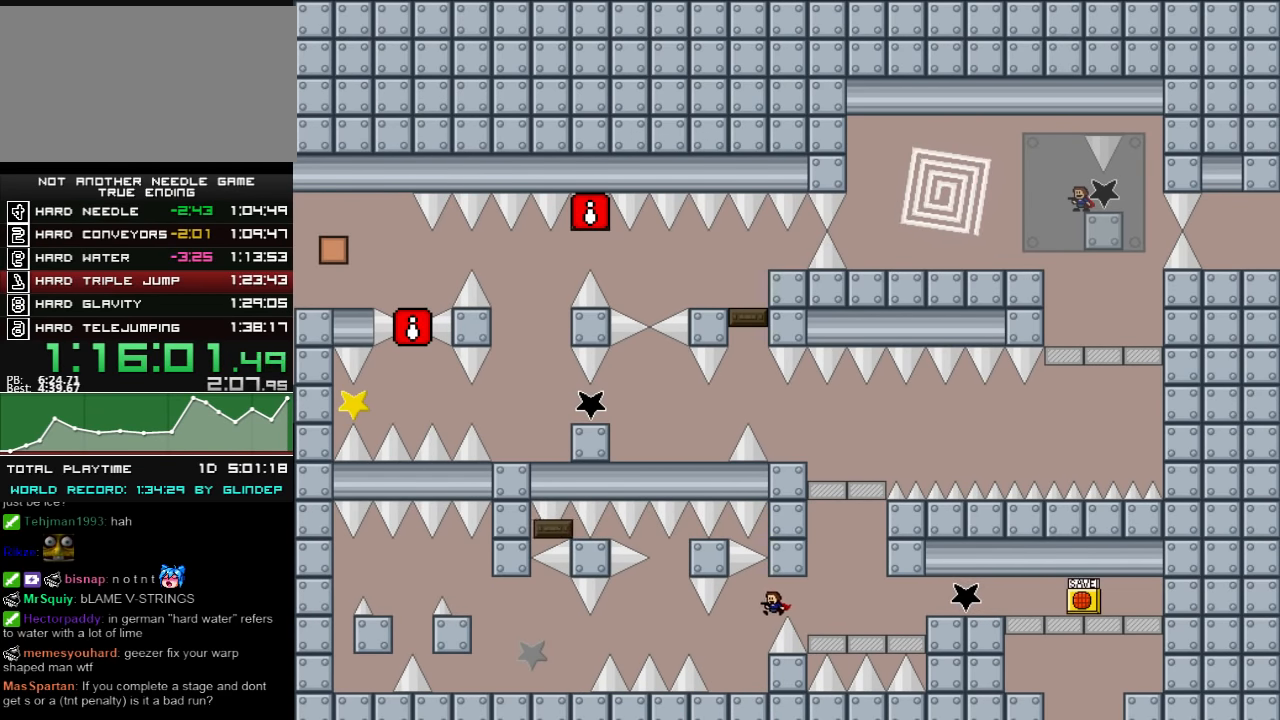
{"keys": [], "events": [[240, "left", "up"]]}
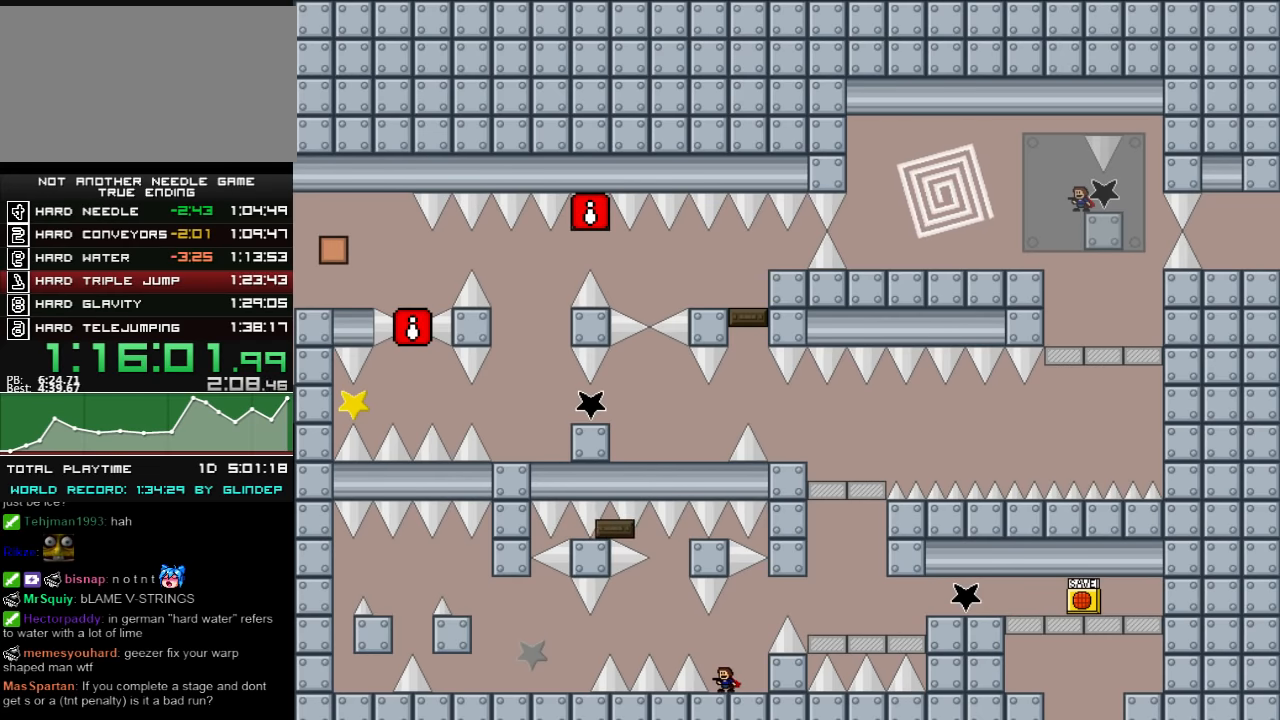
{"keys": ["left", "shift_l"], "events": [[240, "left", "down"], [240, "shift_l", "down"]]}
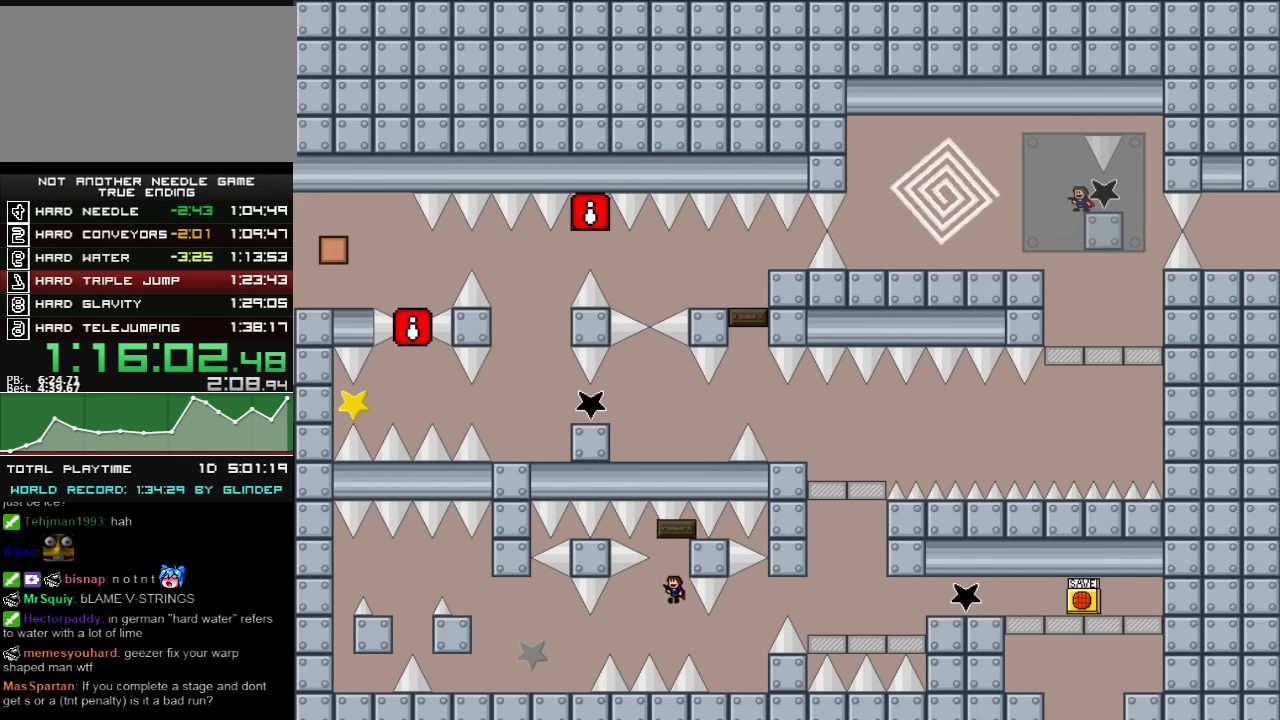
{"keys": ["left"], "events": [[40, "shift_l", "up"]]}
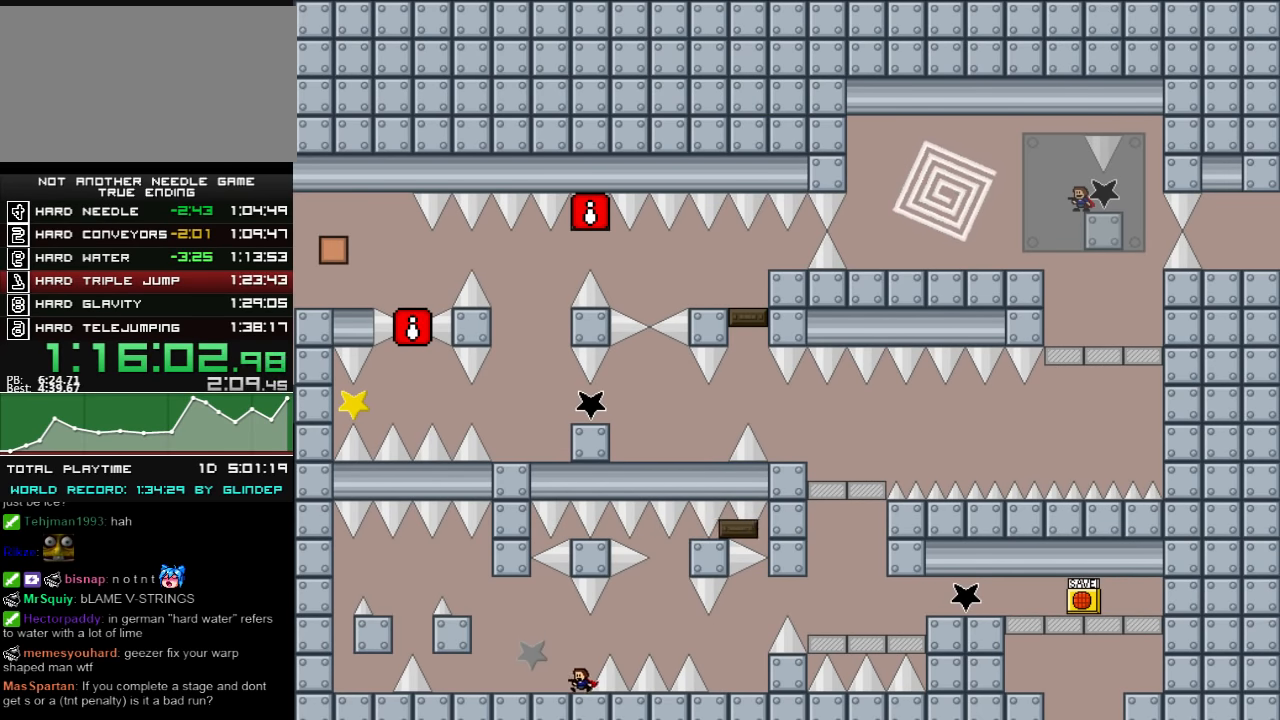
{"keys": [], "events": [[40, "shift_l", "down"], [80, "shift_l", "up"], [180, "left", "up"], [220, "right", "down"], [340, "right", "up"]]}
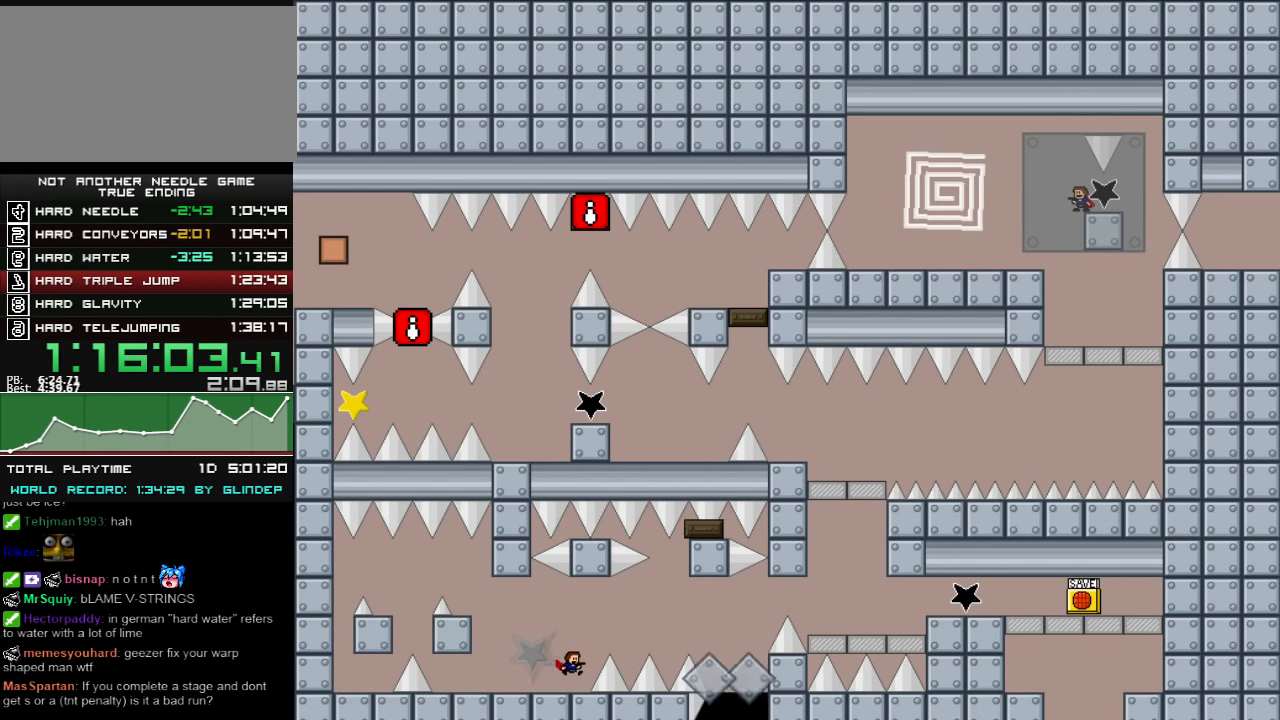
{"keys": [], "events": []}
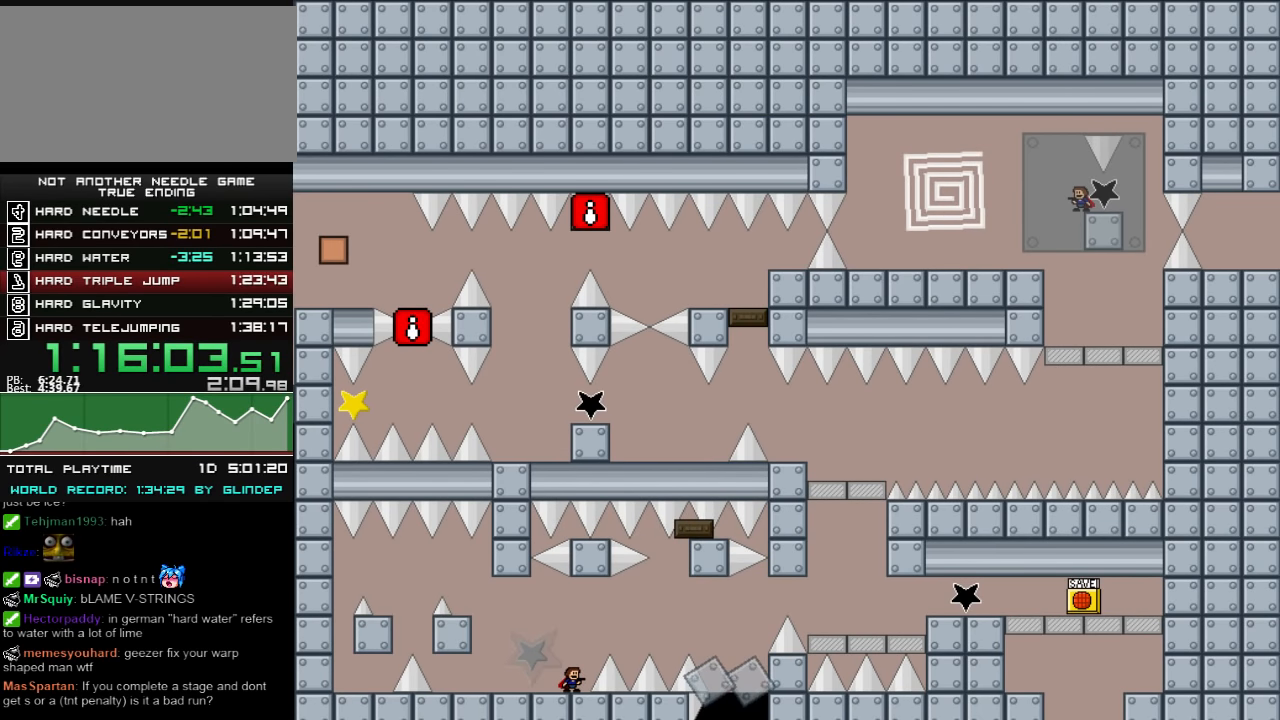
{"keys": [], "events": []}
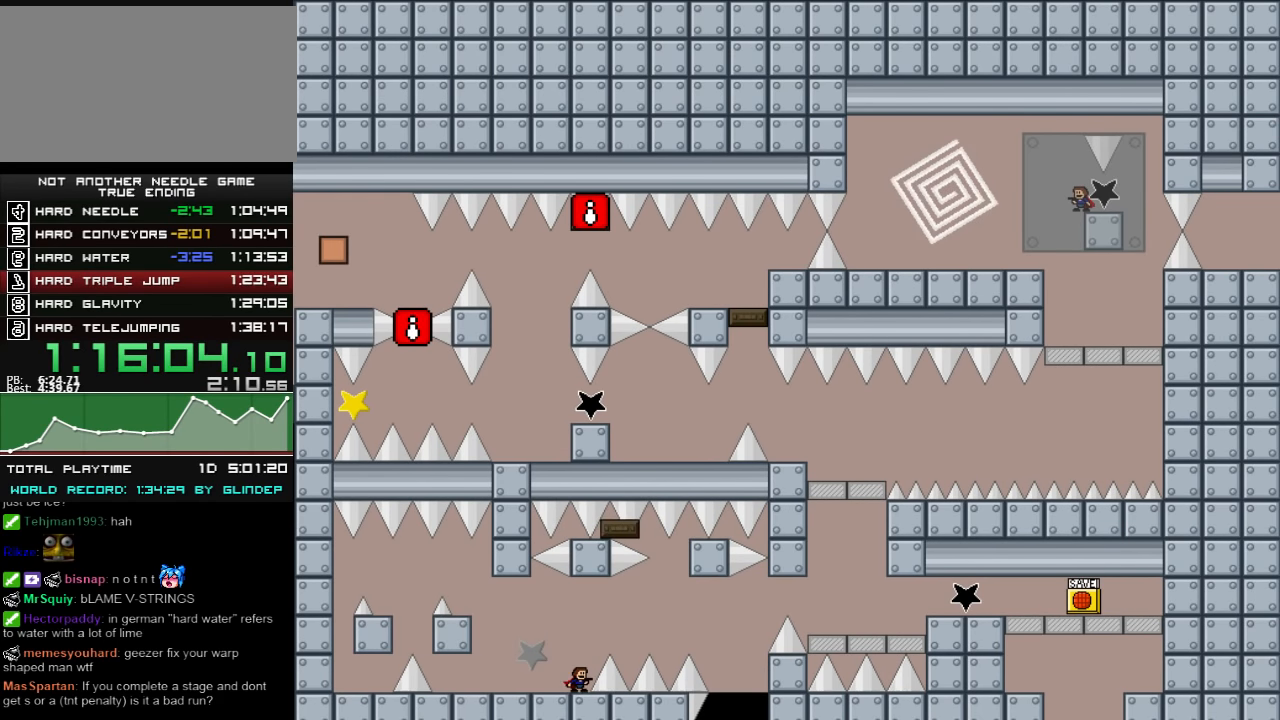
{"keys": [], "events": []}
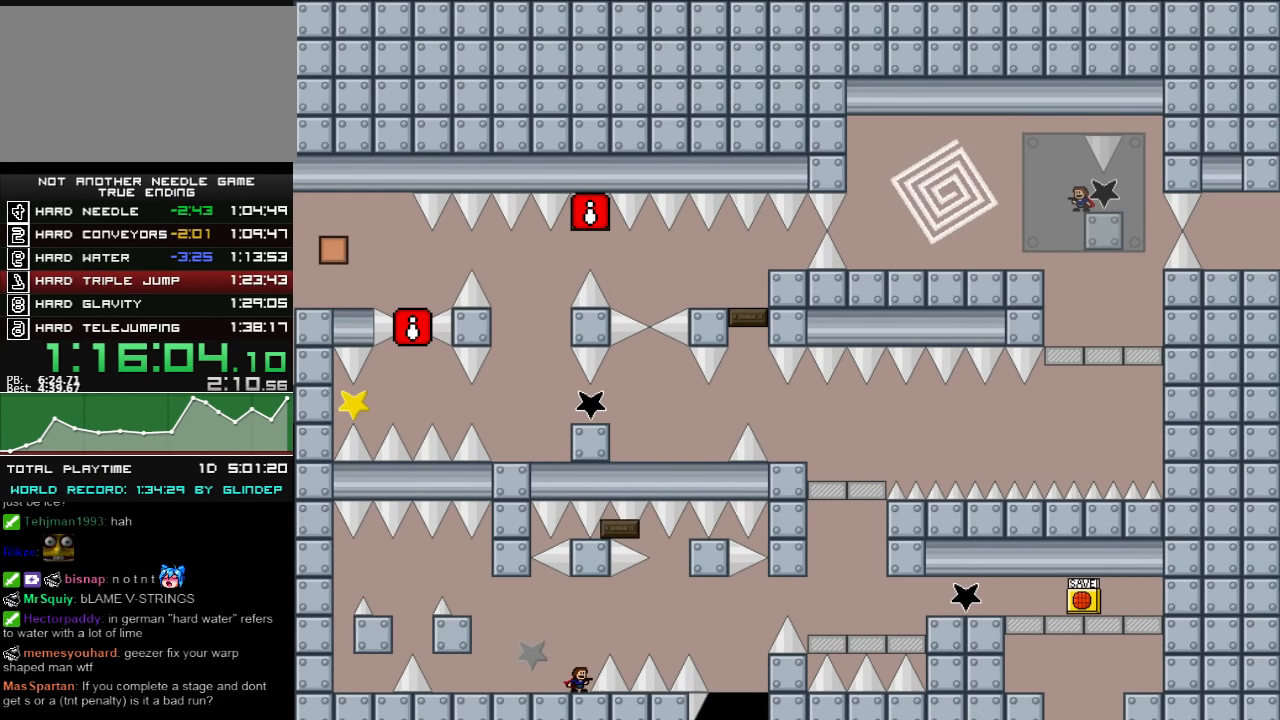
{"keys": ["right", "shift_l"], "events": [[180, "right", "down"], [180, "shift_l", "down"]]}
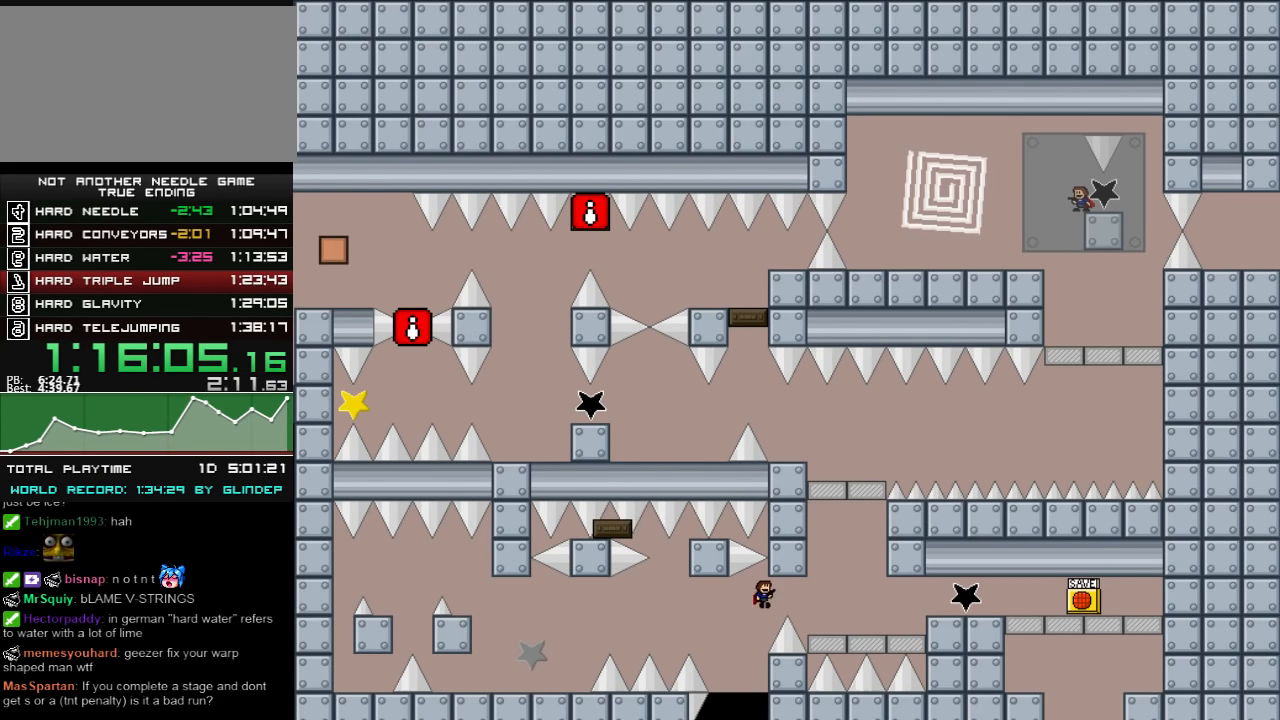
{"keys": [], "events": [[340, "right", "up"], [340, "shift_l", "up"]]}
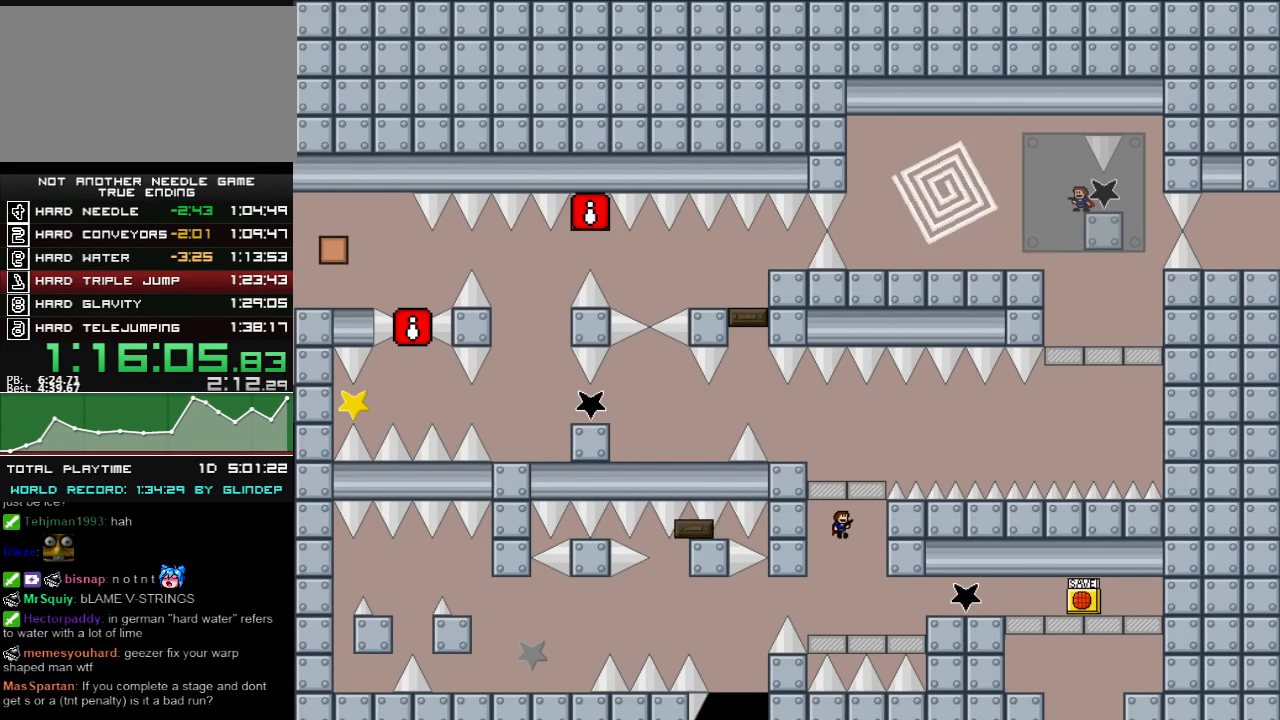
{"keys": [], "events": []}
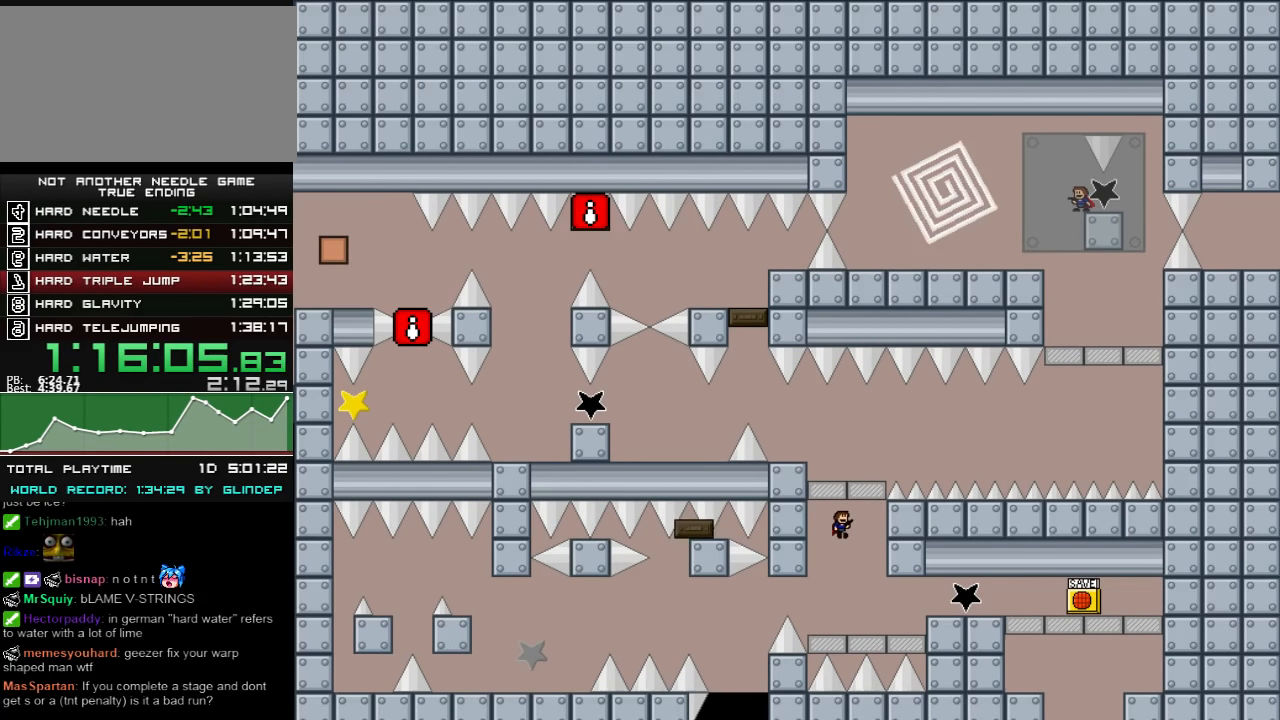
{"keys": [], "events": []}
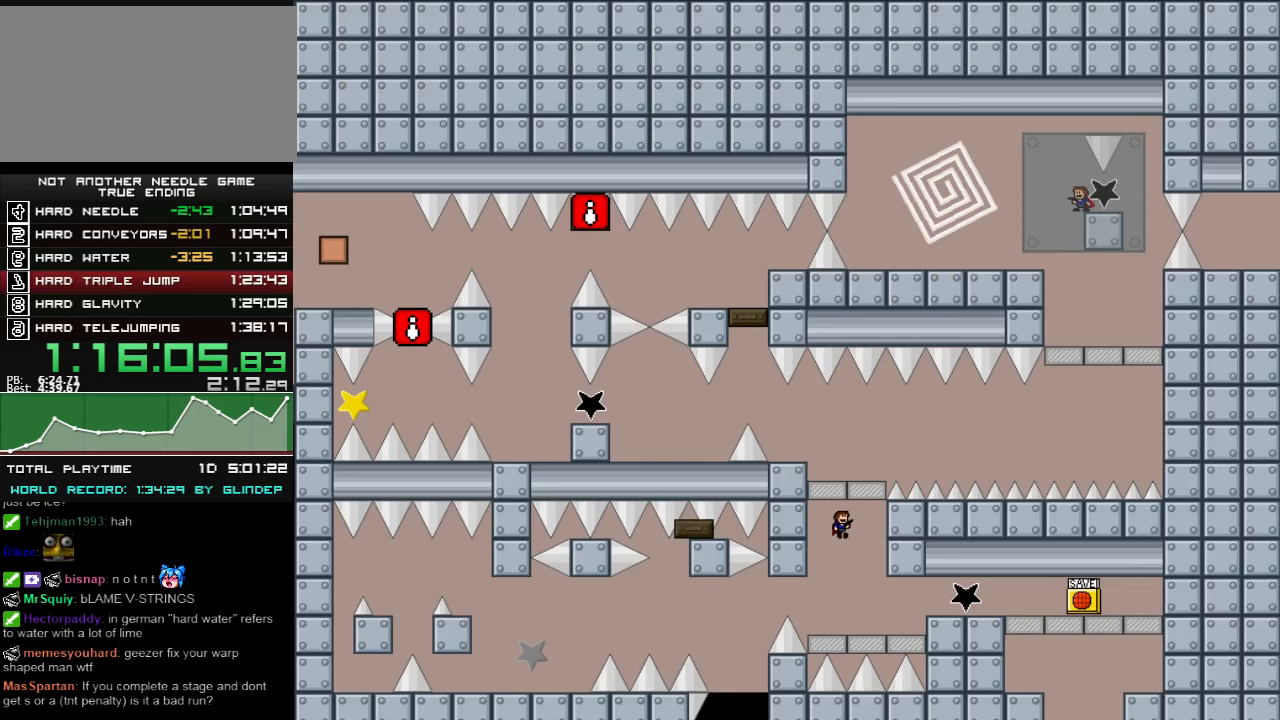
{"keys": [], "events": []}
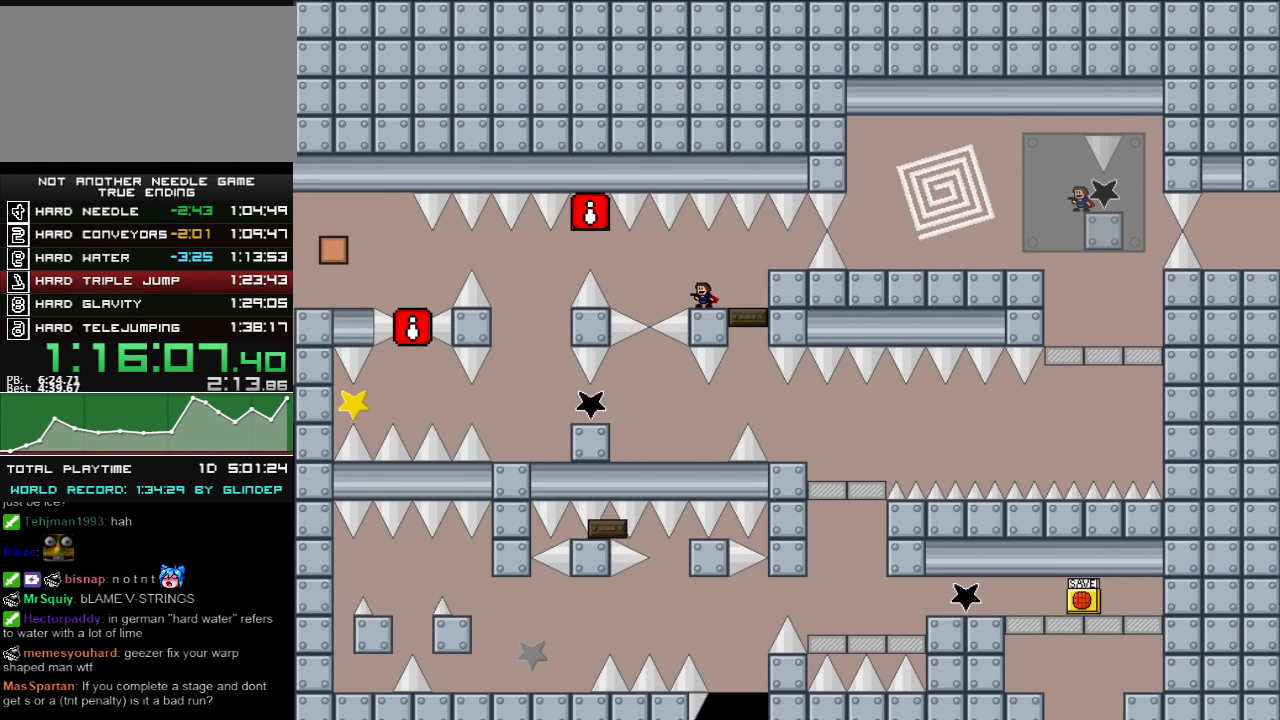
{"keys": [], "events": []}
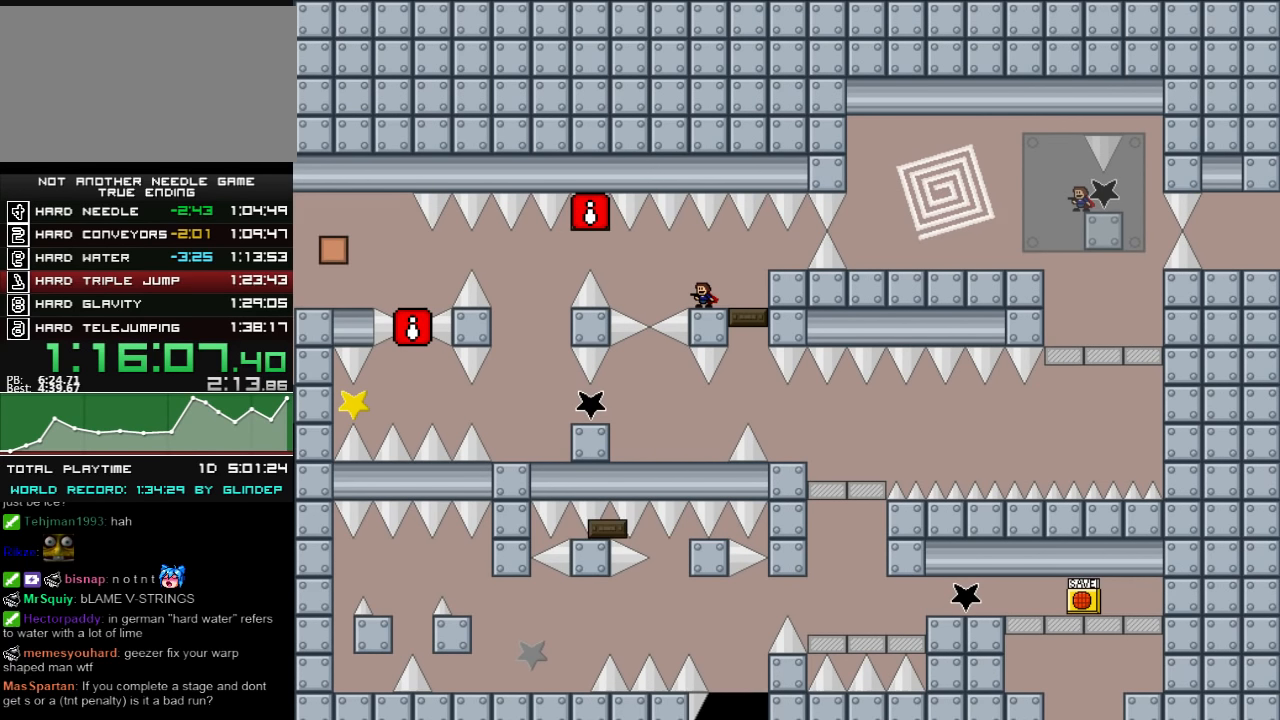
{"keys": [], "events": []}
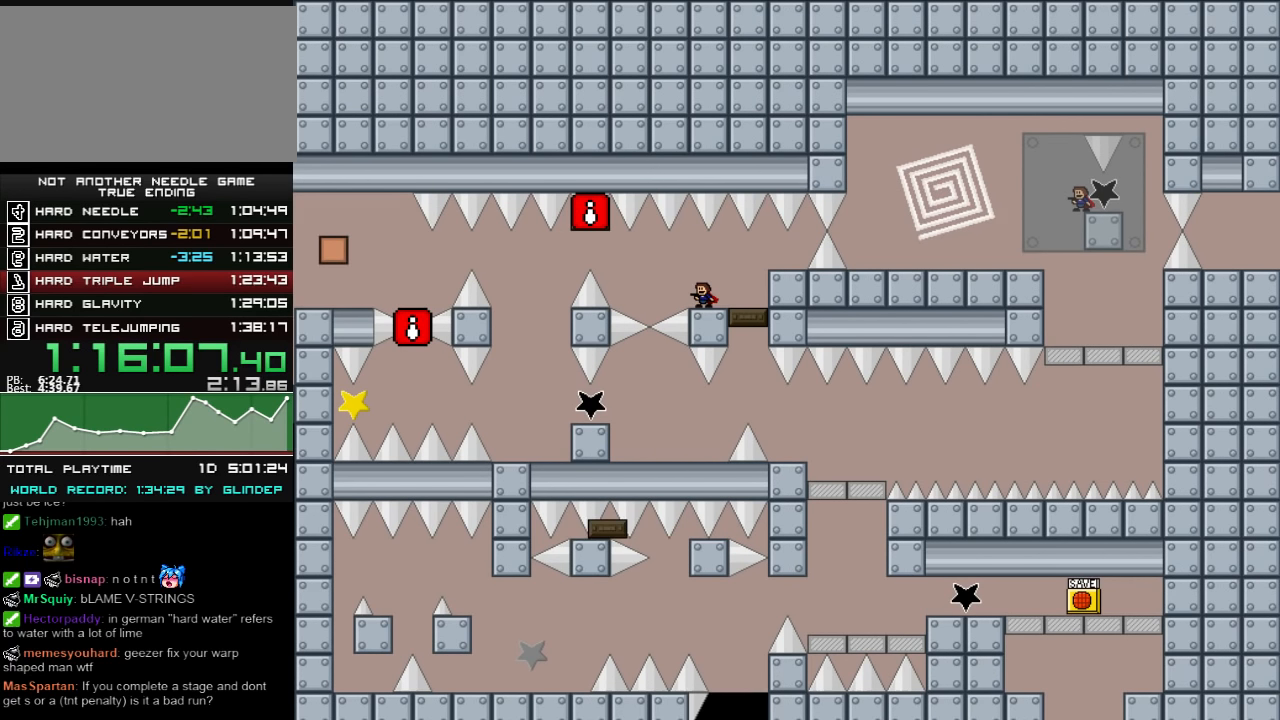
{"keys": [], "events": []}
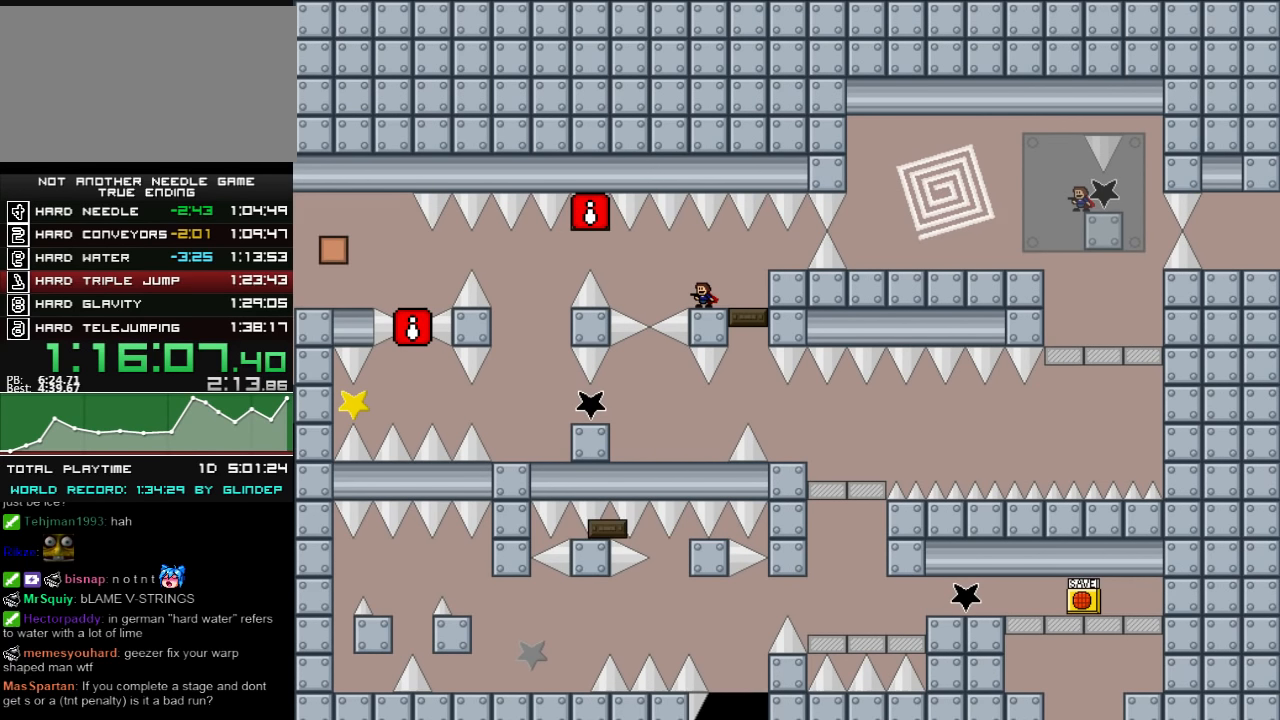
{"keys": [], "events": []}
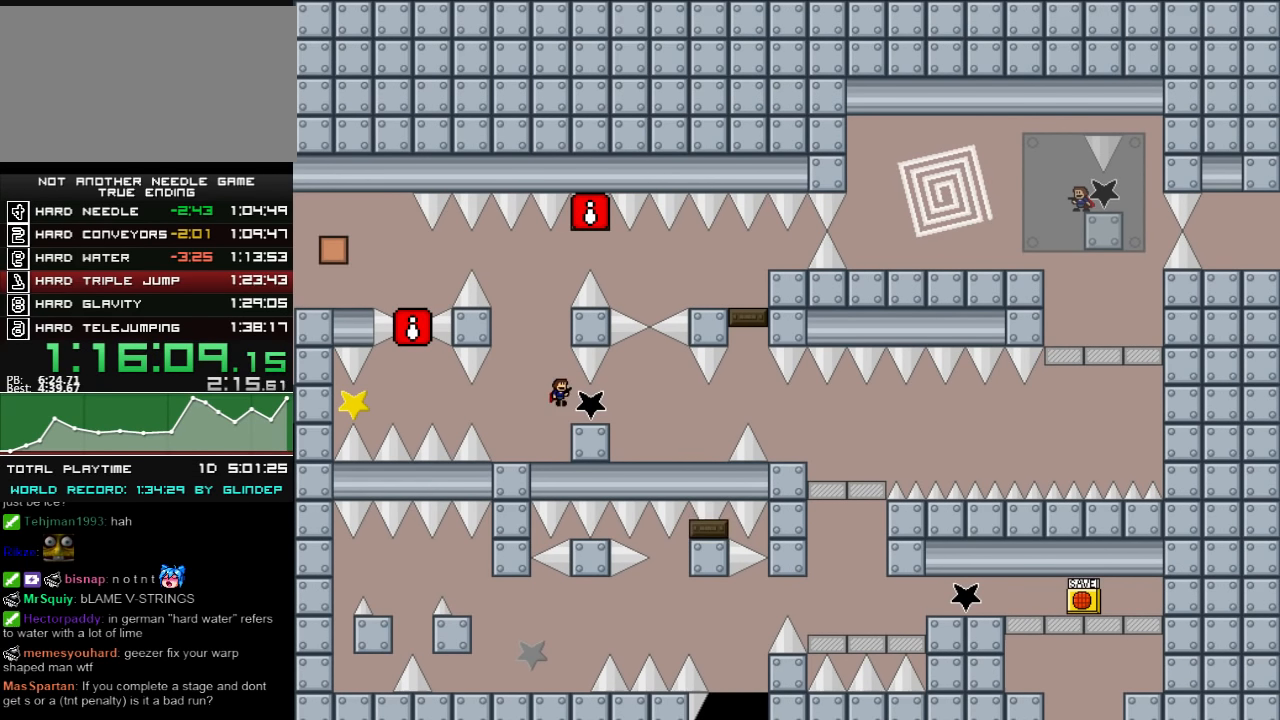
{"keys": [], "events": []}
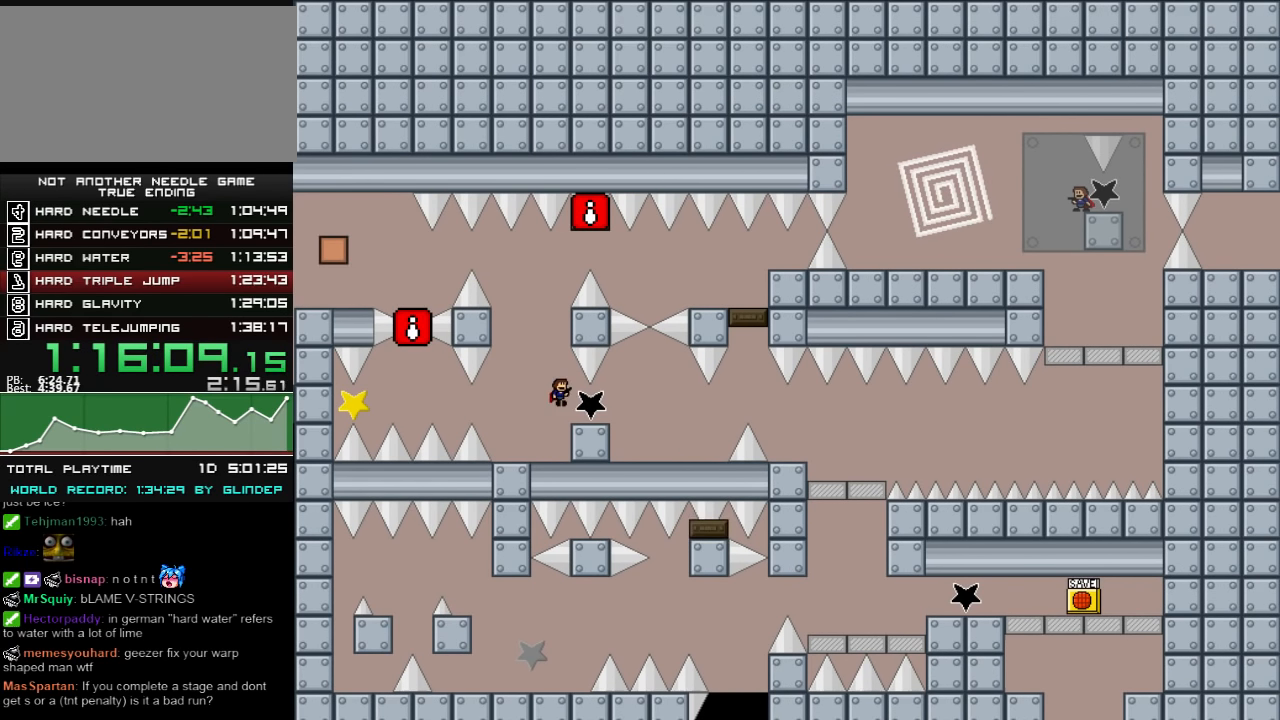
{"keys": [], "events": []}
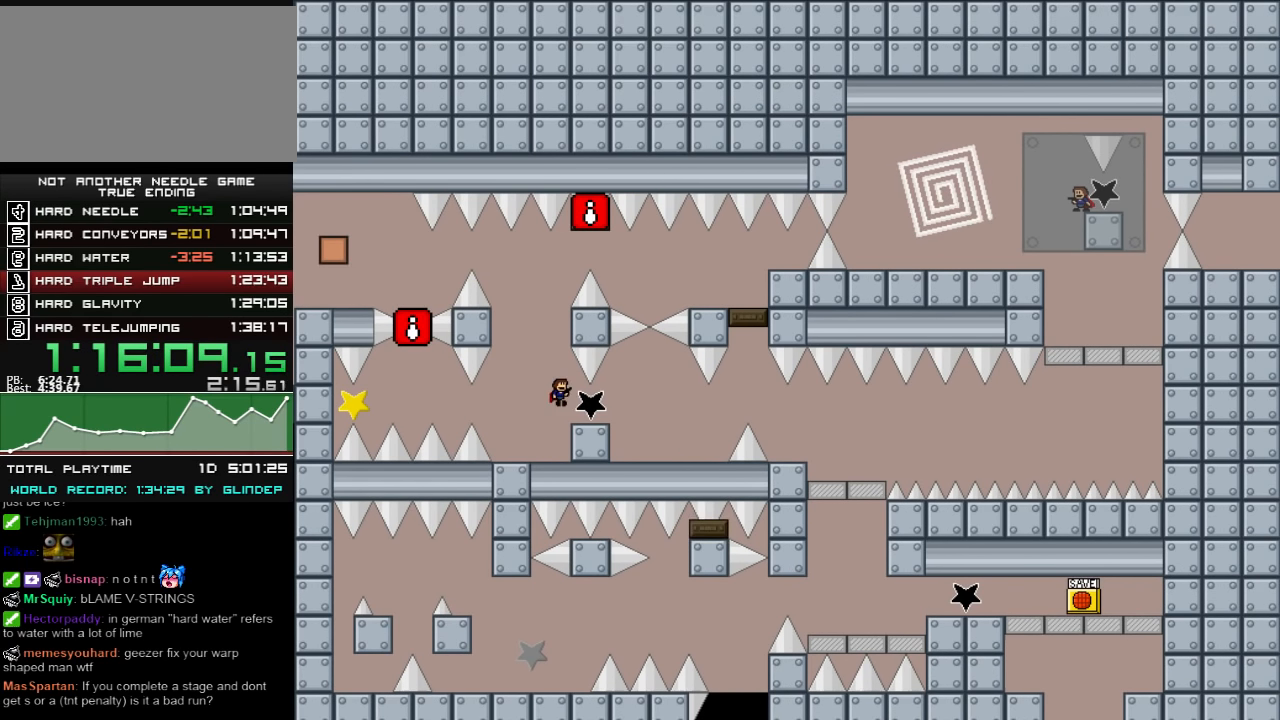
{"keys": ["right"], "events": [[380, "right", "down"]]}
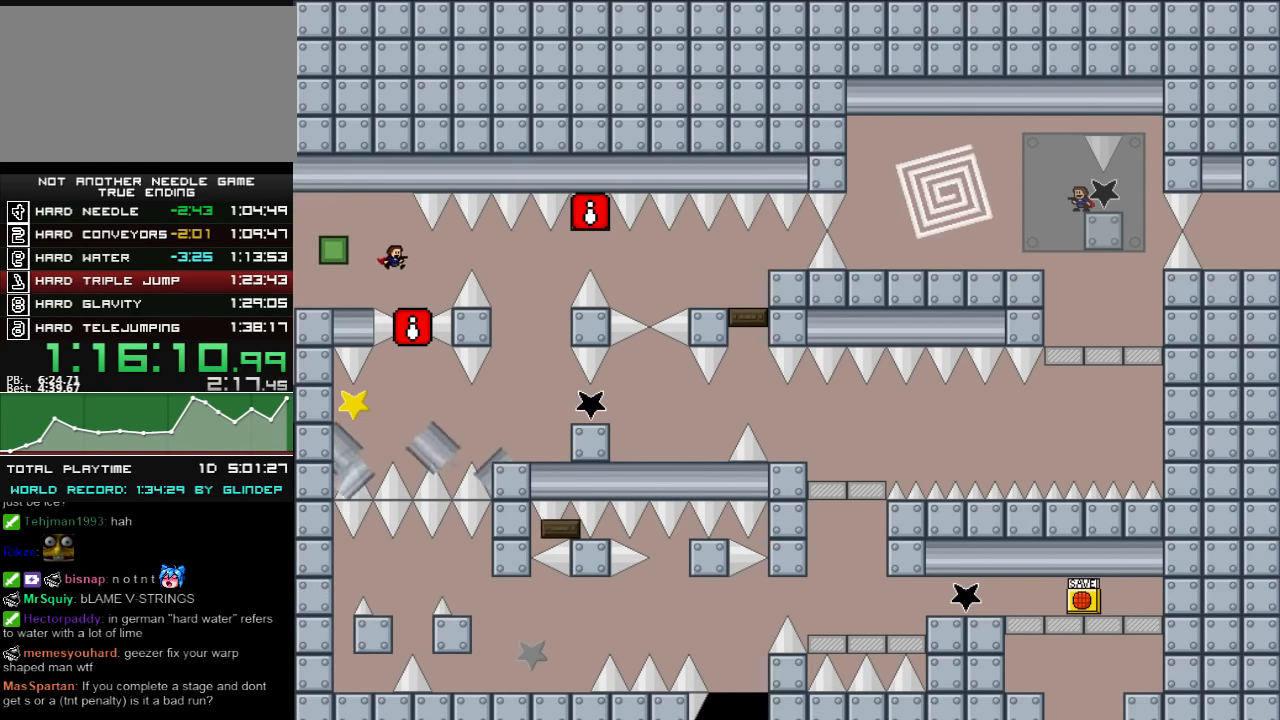
{"keys": ["right"], "events": [[180, "right", "up"], [240, "right", "down"], [240, "shift_l", "down"], [320, "shift_l", "up"]]}
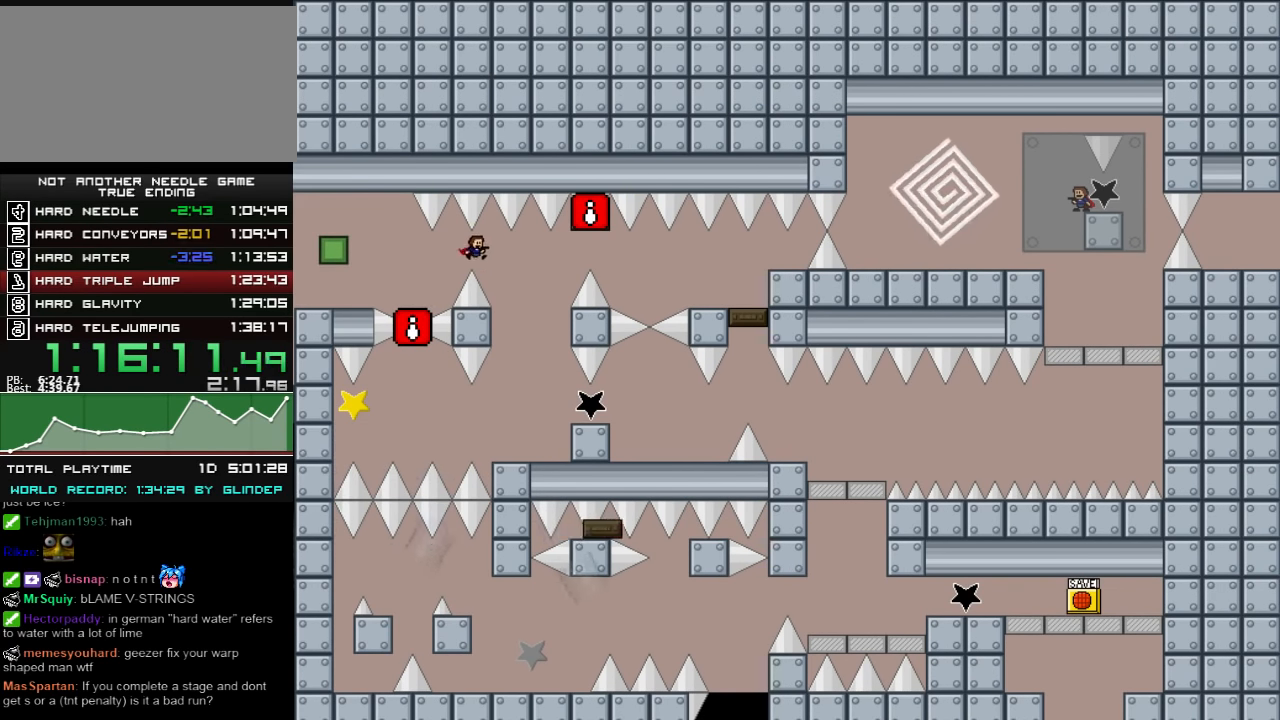
{"keys": [], "events": [[320, "right", "up"]]}